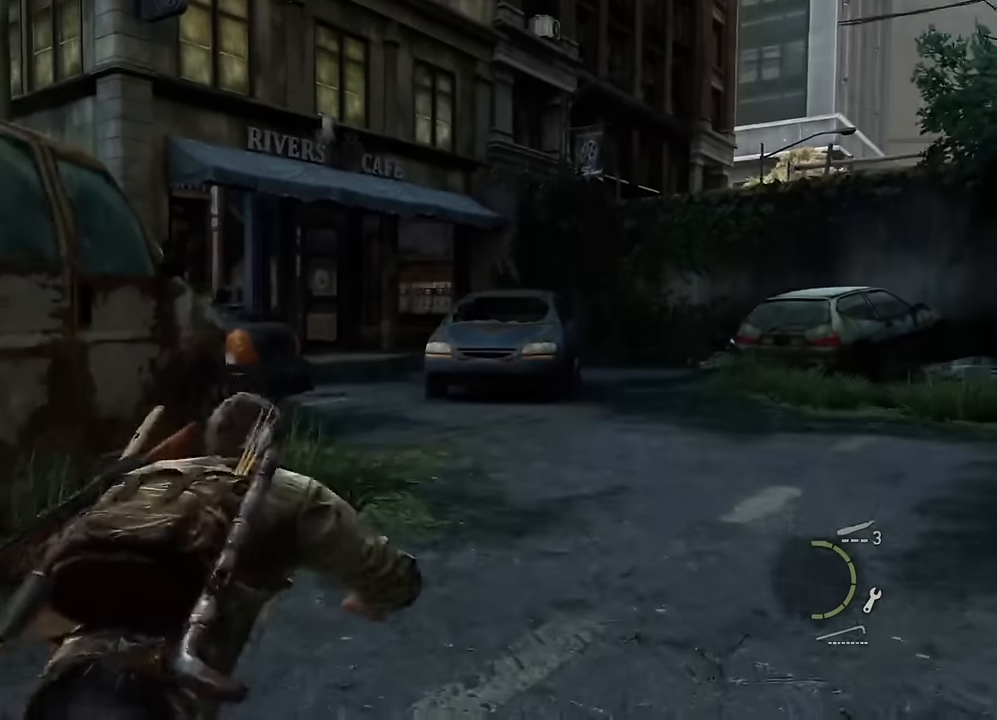
Gameplay with a controller (PlayStation layout); each line is a JSON object with the inputs held at the frame after it. "events" lists button and stick changes between this image and that frame as [ms after this image, input, new state], when the widget could be followed in between.
{"buttons": ["TRIANGLE"], "left_stick": "up", "right_stick": "center", "events": [[200, "left_stick", "up"], [300, "TRIANGLE", "down"], [367, "TRIANGLE", "up"], [434, "TRIANGLE", "down"]]}
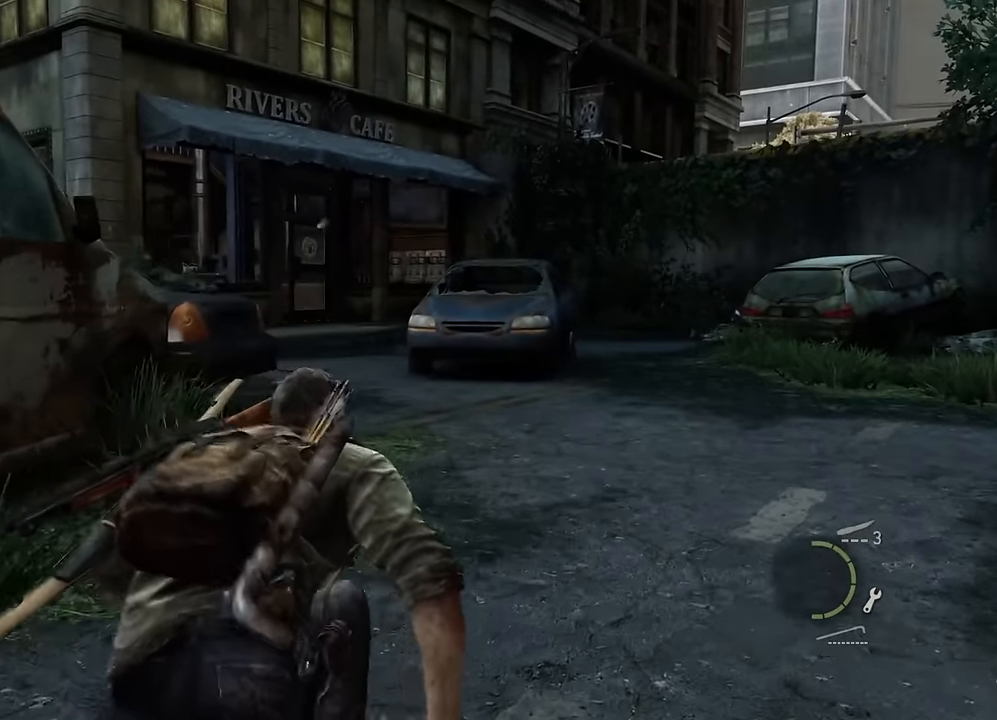
{"buttons": ["TRIANGLE"], "left_stick": "up", "right_stick": "center", "events": [[17, "TRIANGLE", "up"], [84, "TRIANGLE", "down"], [150, "TRIANGLE", "up"], [200, "TRIANGLE", "down"], [284, "TRIANGLE", "up"], [350, "TRIANGLE", "down"], [417, "TRIANGLE", "up"], [467, "TRIANGLE", "down"]]}
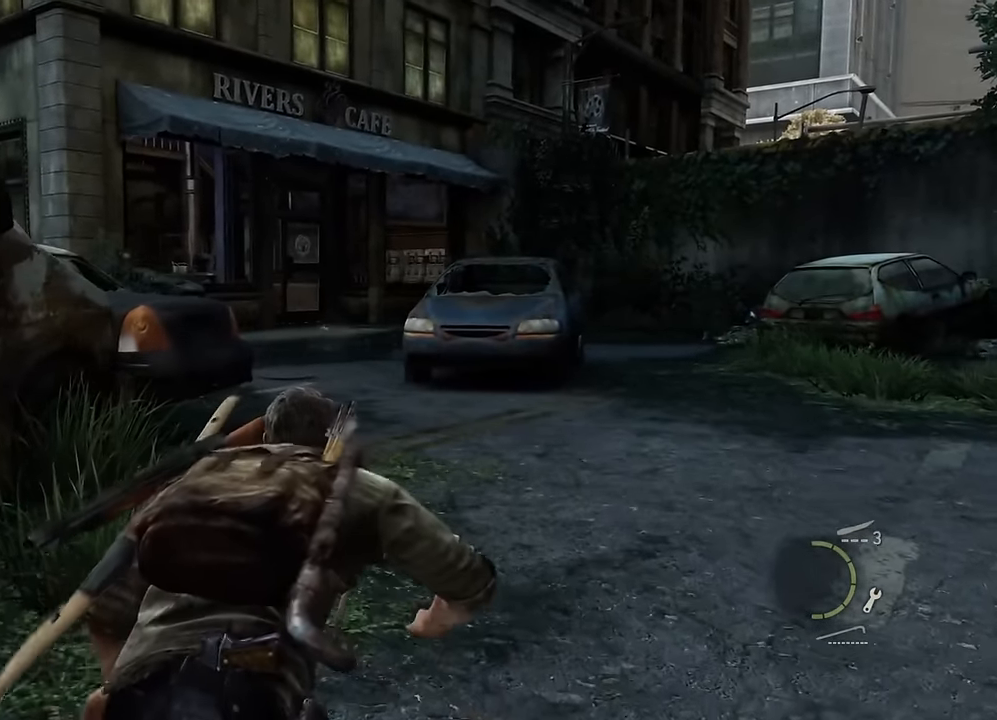
{"buttons": [], "left_stick": "down-left", "right_stick": "center", "events": [[50, "TRIANGLE", "up"], [117, "TRIANGLE", "down"], [200, "TRIANGLE", "up"], [267, "TRIANGLE", "down"], [350, "TRIANGLE", "up"], [417, "TRIANGLE", "down"], [434, "left_stick", "down-left"], [500, "TRIANGLE", "up"]]}
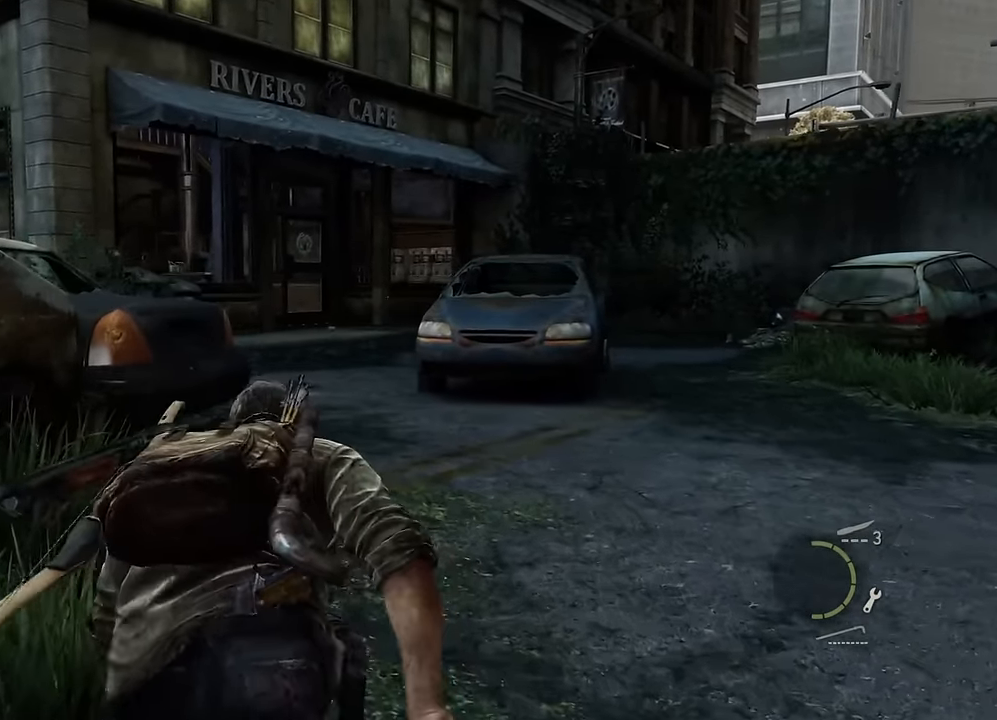
{"buttons": [], "left_stick": "center", "right_stick": "center", "events": [[84, "TRIANGLE", "down"], [167, "TRIANGLE", "up"], [167, "left_stick", "down"], [234, "TRIANGLE", "down"], [334, "TRIANGLE", "up"], [484, "left_stick", "center"]]}
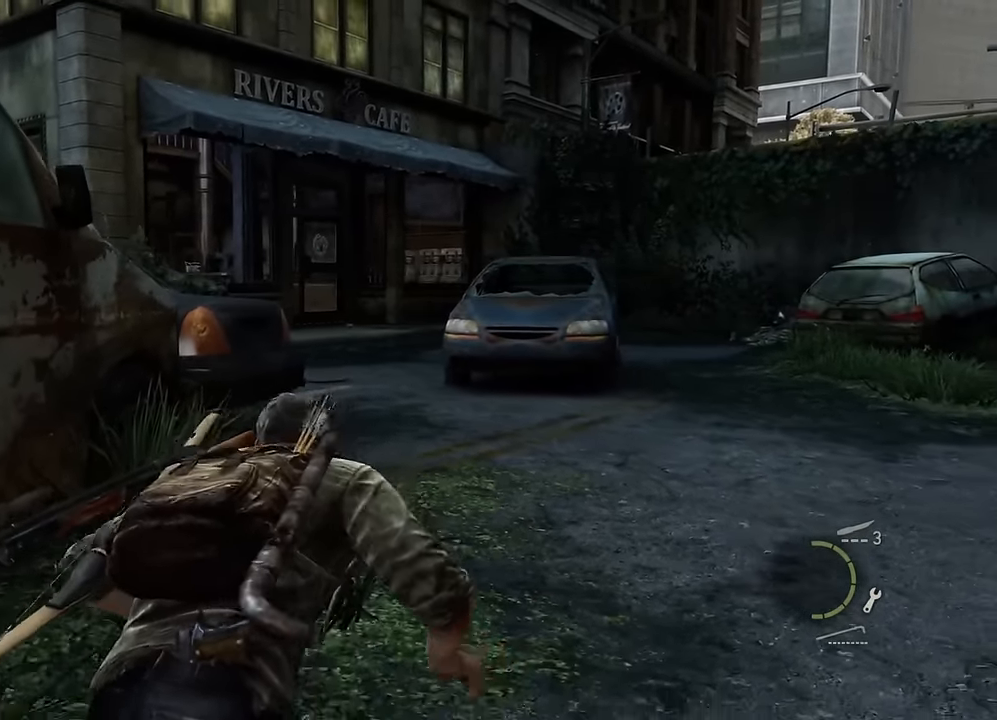
{"buttons": [], "left_stick": "center", "right_stick": "center", "events": [[17, "START", "down"], [150, "START", "up"], [383, "DPAD_UP", "down"], [450, "DPAD_UP", "up"]]}
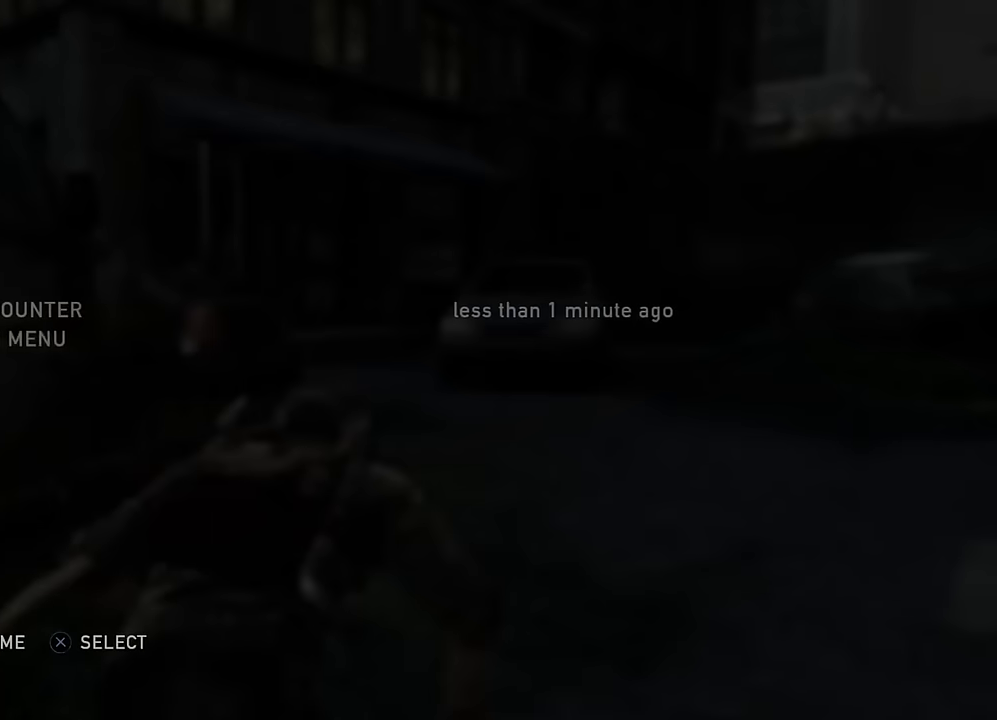
{"buttons": [], "left_stick": "center", "right_stick": "center", "events": [[17, "DPAD_UP", "down"], [100, "CROSS", "down"], [133, "DPAD_UP", "up"], [267, "CROSS", "up"]]}
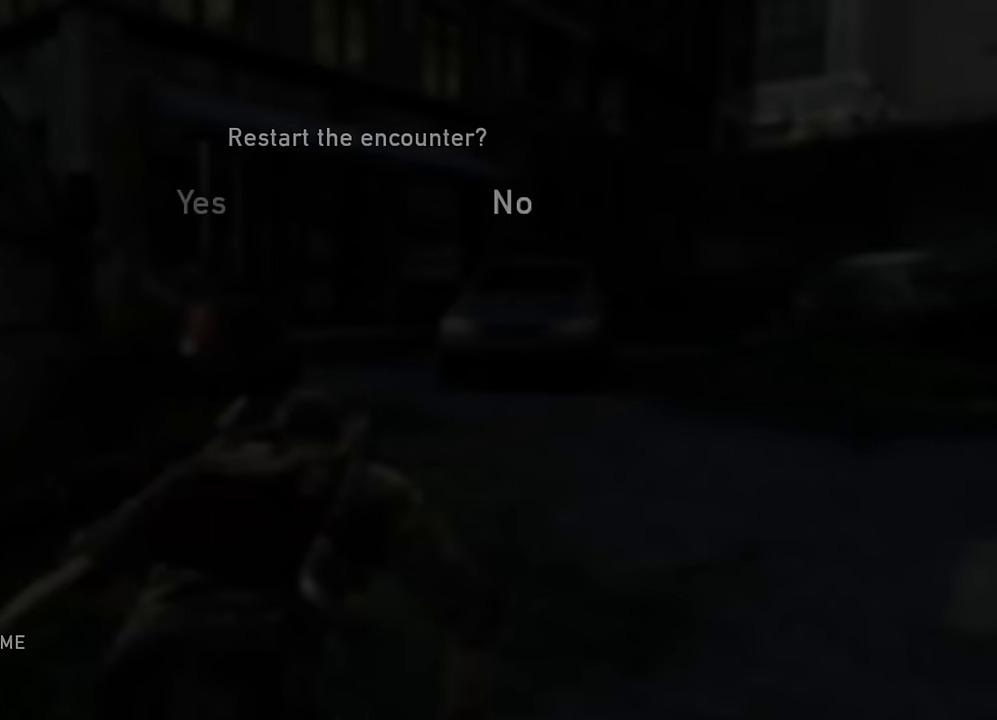
{"buttons": [], "left_stick": "down-right", "right_stick": "center", "events": [[50, "DPAD_LEFT", "down"], [133, "CROSS", "down"], [183, "DPAD_LEFT", "up"], [283, "CROSS", "up"], [467, "left_stick", "down-right"]]}
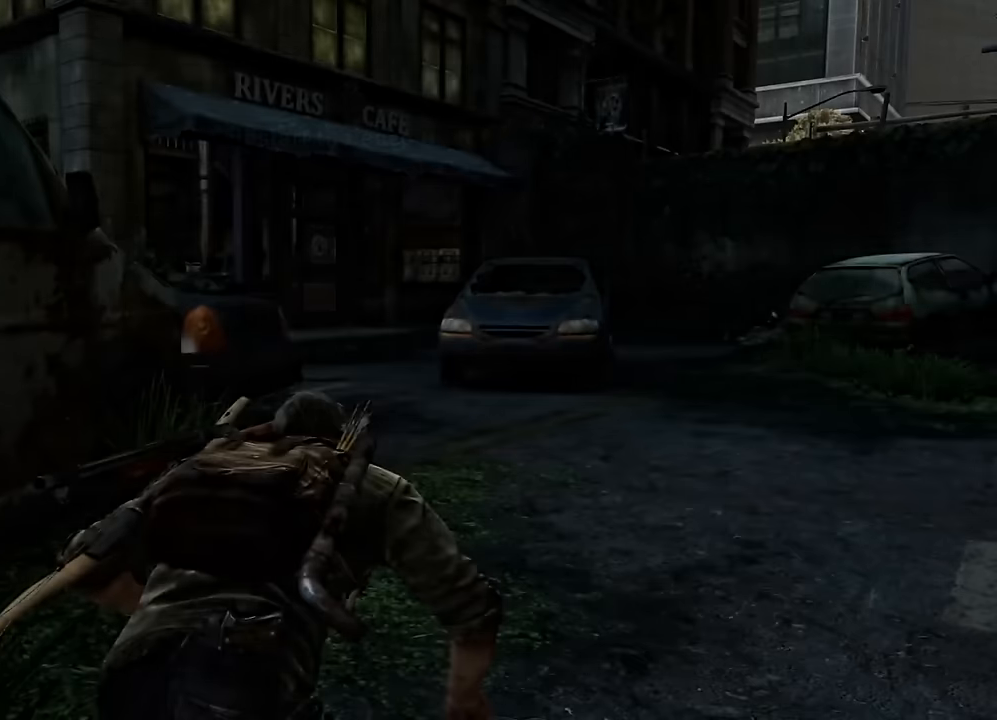
{"buttons": [], "left_stick": "down-right", "right_stick": "down-right", "events": [[50, "right_stick", "down-right"]]}
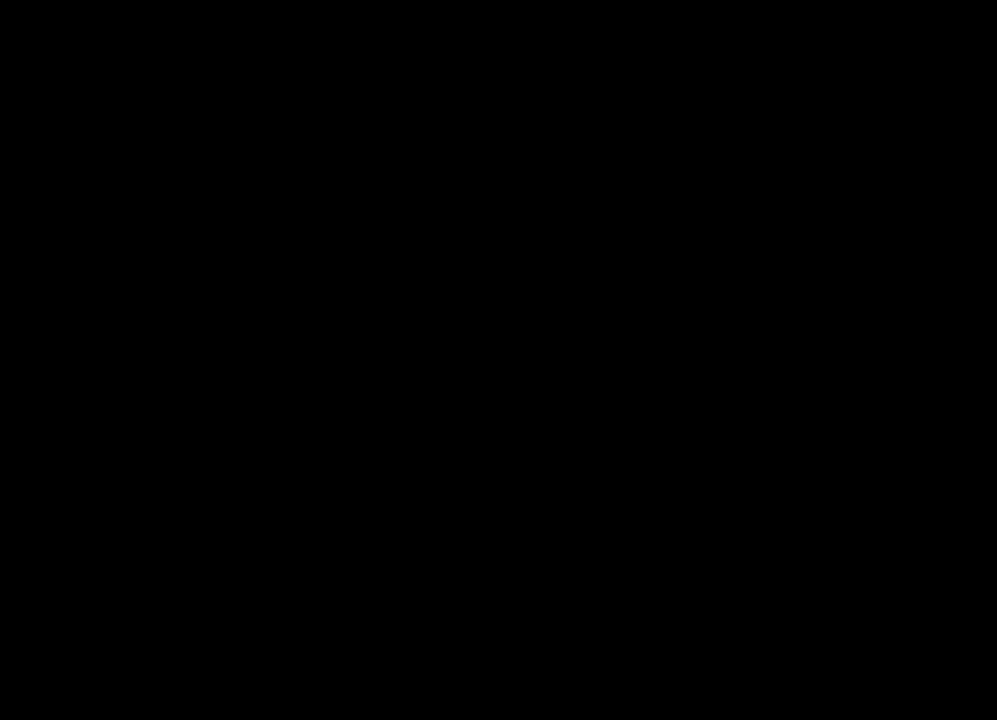
{"buttons": [], "left_stick": "down-right", "right_stick": "right", "events": [[150, "right_stick", "right"]]}
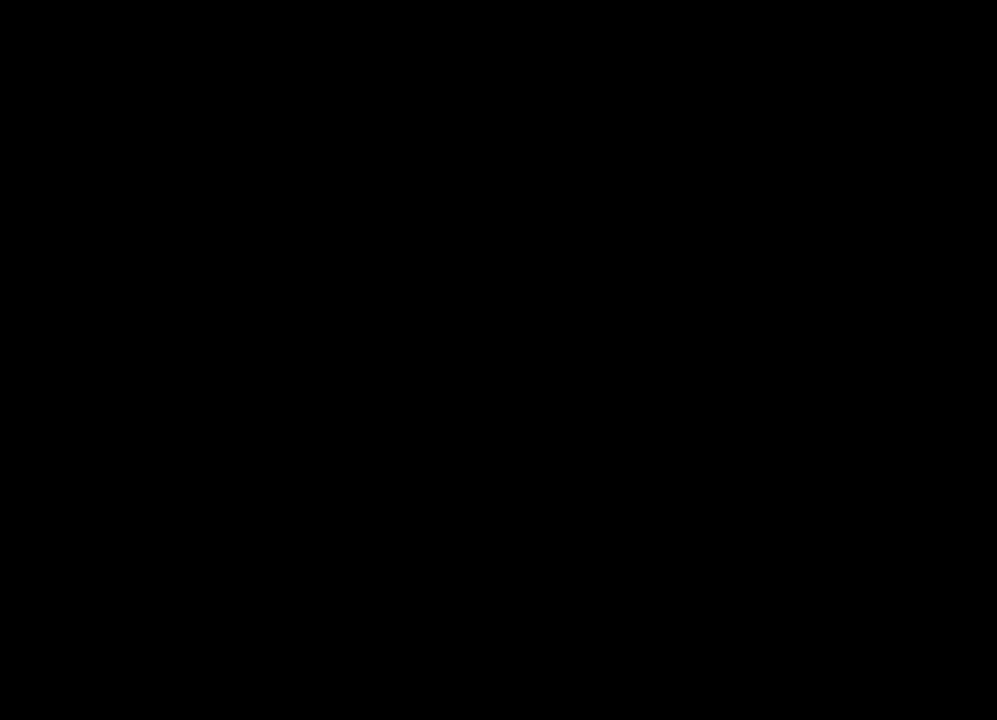
{"buttons": ["CROSS"], "left_stick": "center", "right_stick": "center", "events": [[83, "DPAD_UP", "down"], [150, "DPAD_UP", "up"], [250, "DPAD_UP", "down"], [333, "DPAD_UP", "up"], [367, "left_stick", "center"], [383, "CROSS", "down"], [433, "right_stick", "center"]]}
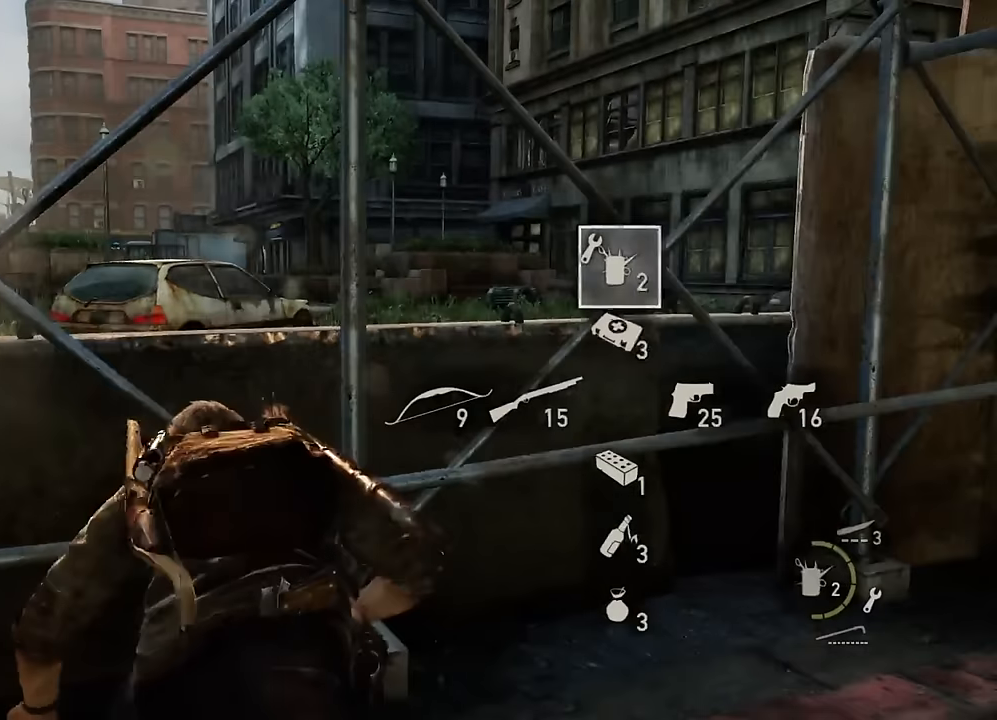
{"buttons": ["CROSS"], "left_stick": "center", "right_stick": "center", "events": []}
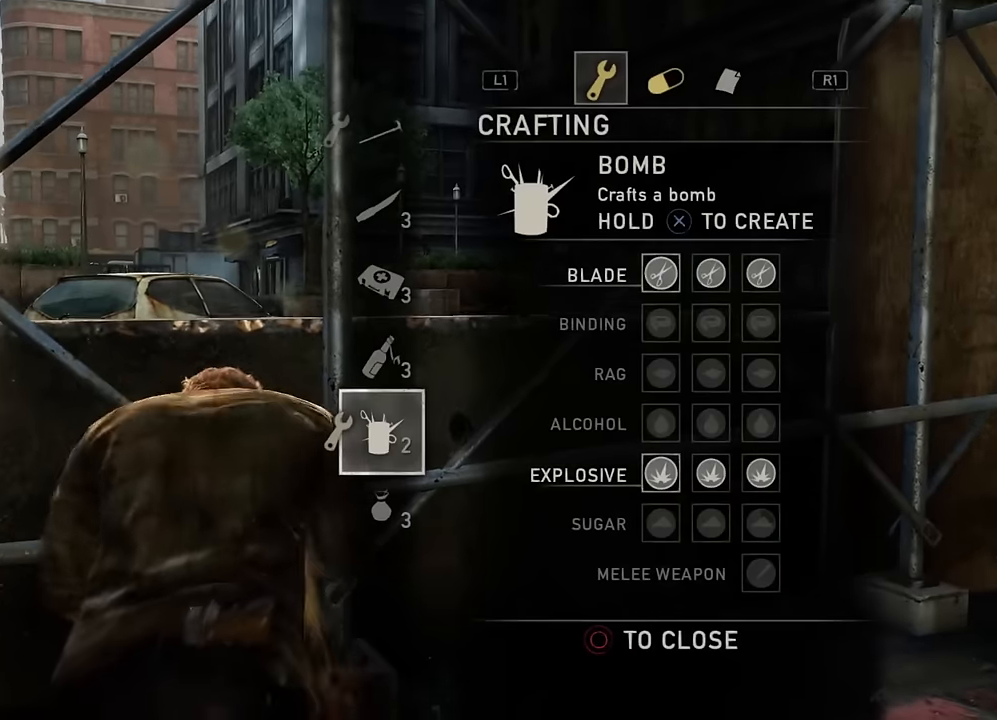
{"buttons": ["CIRCLE"], "left_stick": "center", "right_stick": "right", "events": [[400, "CROSS", "up"], [450, "right_stick", "right"], [466, "CIRCLE", "down"]]}
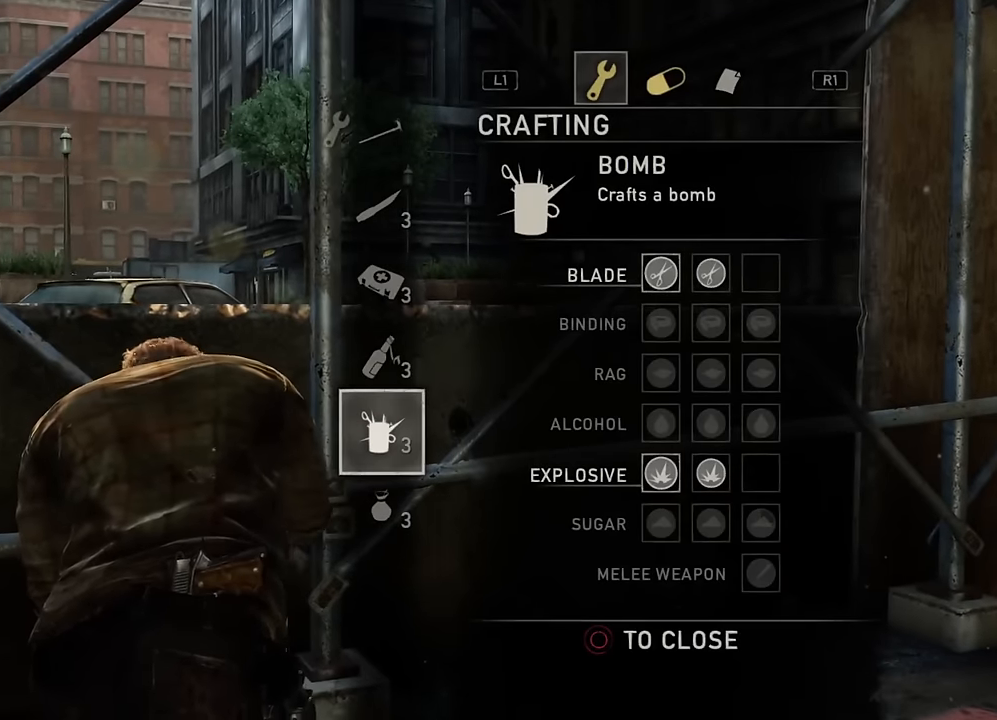
{"buttons": ["L2"], "left_stick": "up-right", "right_stick": "right", "events": [[33, "left_stick", "up-right"], [66, "CIRCLE", "up"], [116, "L2", "down"]]}
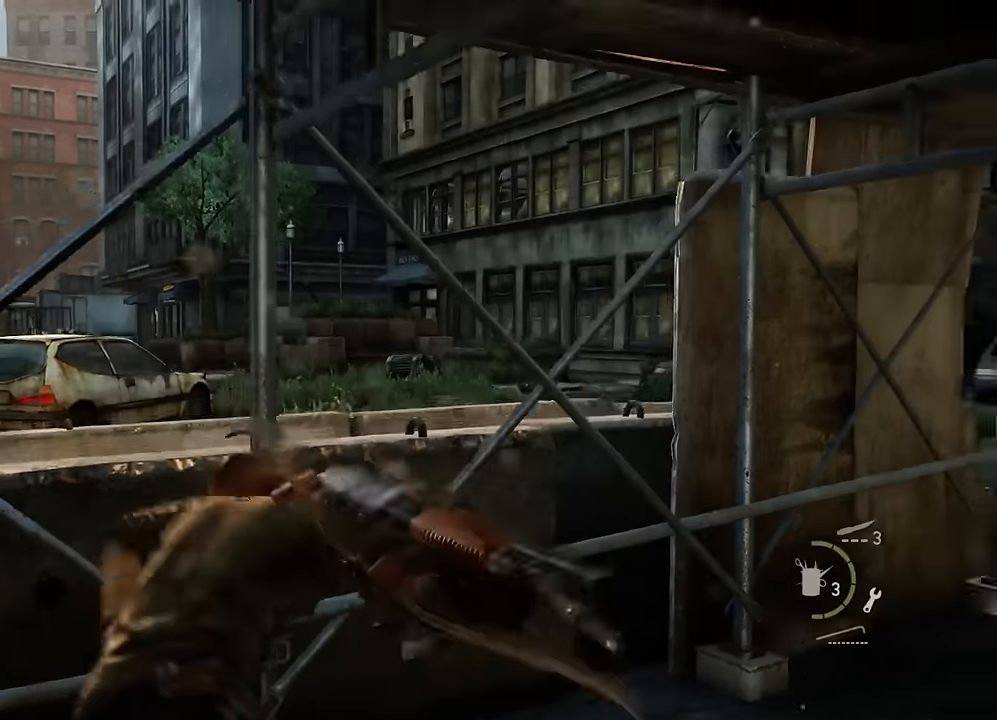
{"buttons": ["L2"], "left_stick": "up-right", "right_stick": "center", "events": [[200, "right_stick", "center"]]}
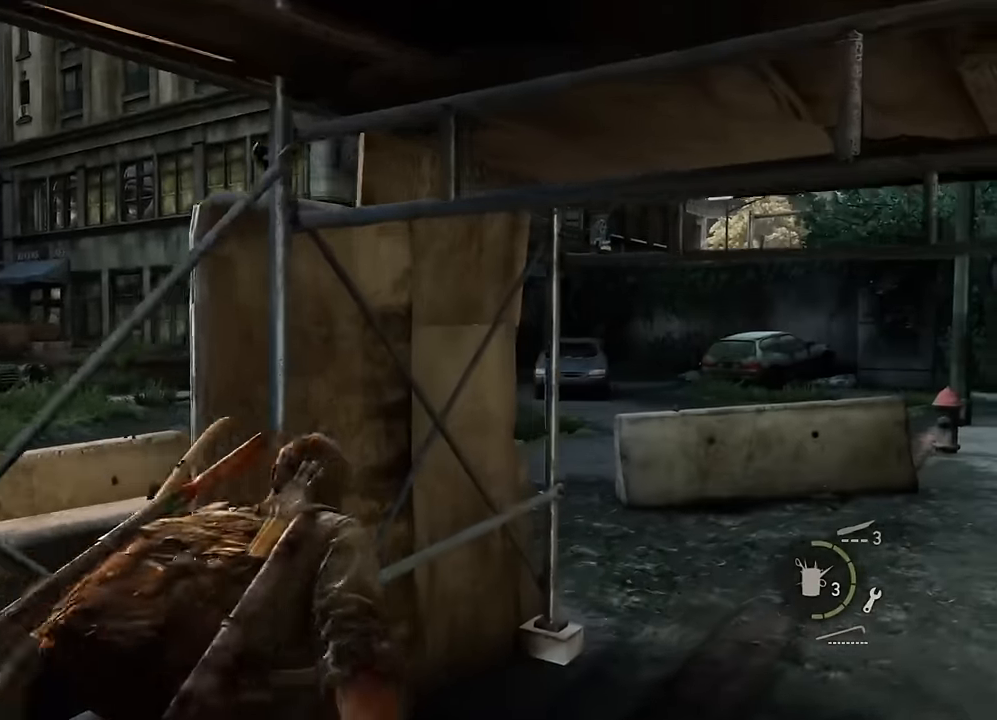
{"buttons": ["L2"], "left_stick": "up", "right_stick": "center", "events": [[466, "left_stick", "up"]]}
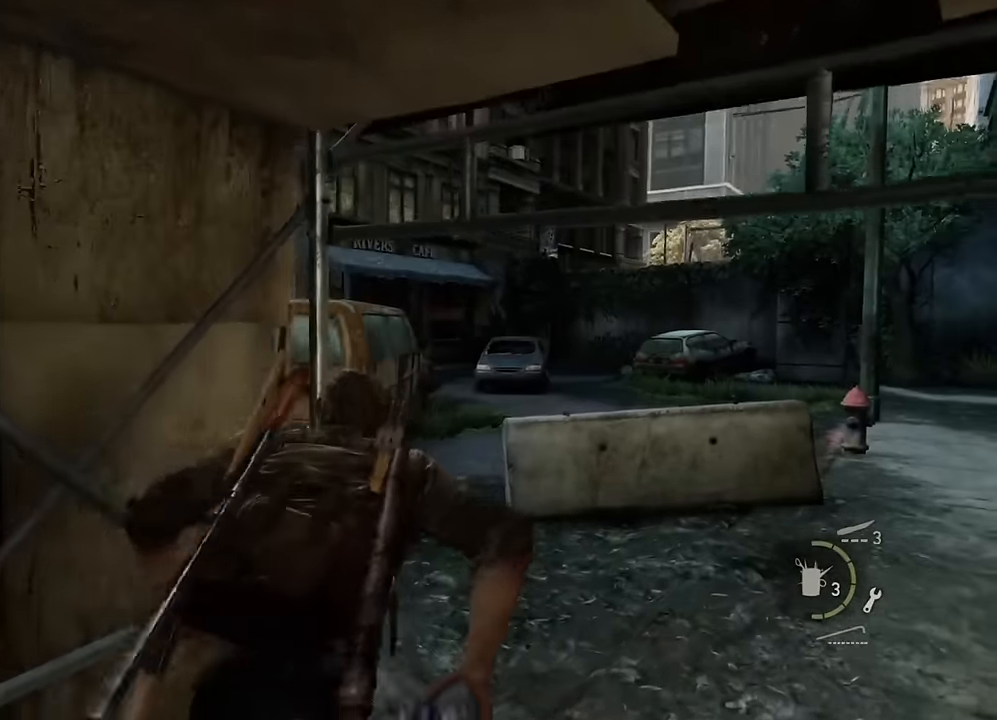
{"buttons": ["L2"], "left_stick": "up", "right_stick": "center", "events": [[66, "DPAD_UP", "down"], [150, "DPAD_UP", "up"], [250, "DPAD_UP", "down"], [350, "DPAD_UP", "up"]]}
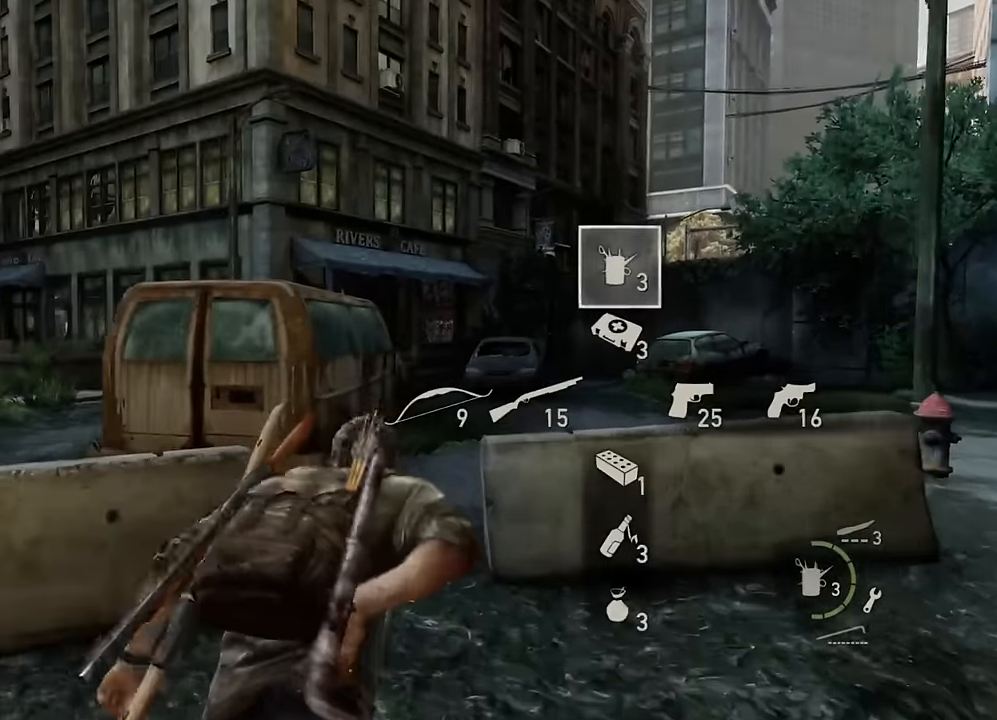
{"buttons": ["L2"], "left_stick": "up", "right_stick": "up-right", "events": [[333, "right_stick", "up-right"]]}
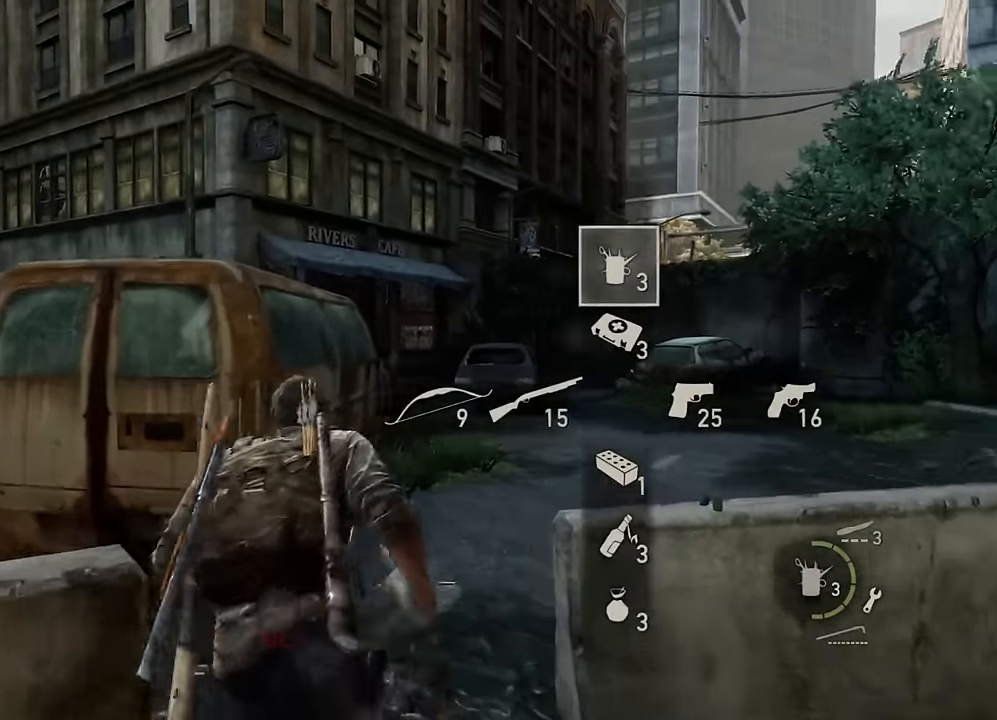
{"buttons": ["L2"], "left_stick": "up", "right_stick": "center", "events": [[33, "right_stick", "center"]]}
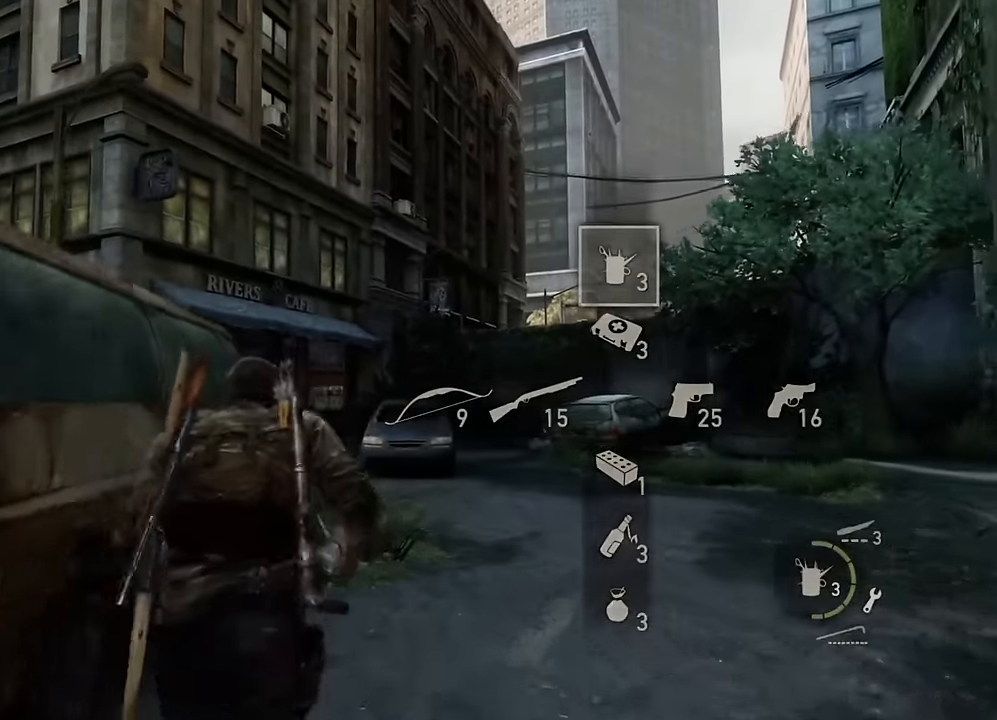
{"buttons": ["L1"], "left_stick": "up", "right_stick": "center", "events": [[16, "CIRCLE", "down"], [33, "L2", "up"], [83, "right_stick", "up"], [116, "CIRCLE", "up"], [333, "right_stick", "center"], [416, "L1", "down"]]}
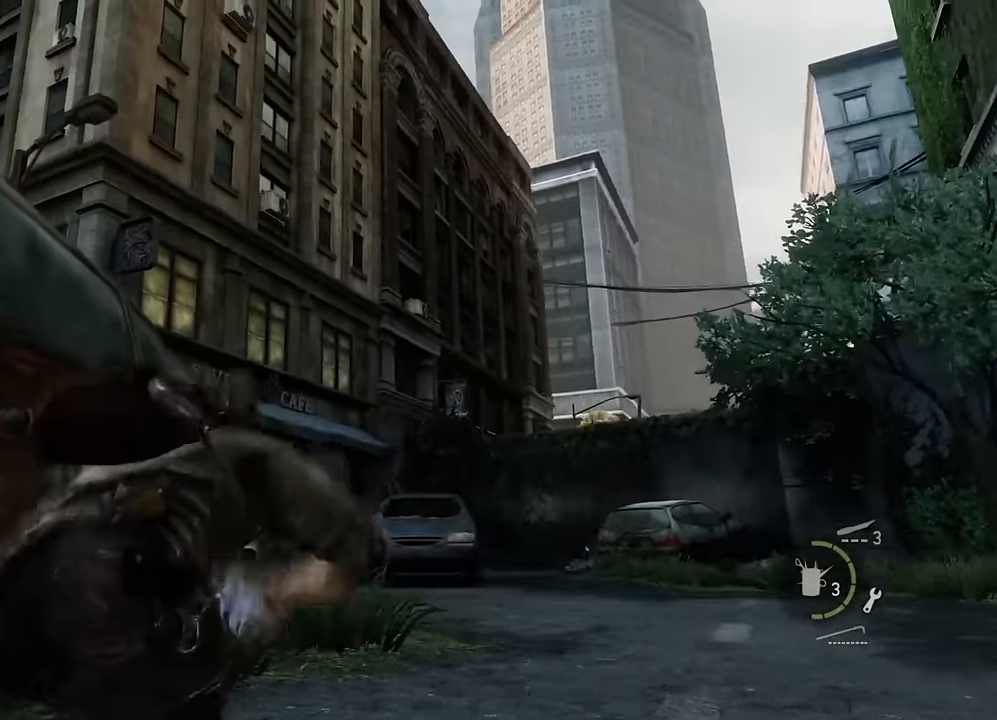
{"buttons": ["L1"], "left_stick": "up-right", "right_stick": "center", "events": [[66, "right_stick", "up-left"], [83, "left_stick", "up-right"], [316, "right_stick", "center"]]}
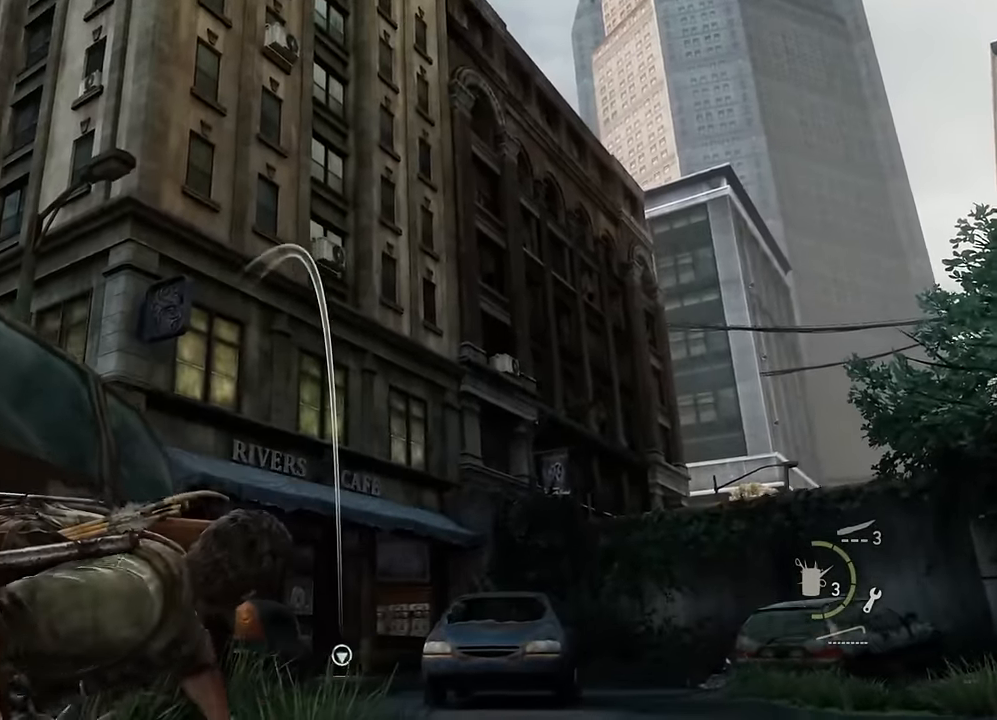
{"buttons": [], "left_stick": "up-right", "right_stick": "down-right", "events": [[33, "right_stick", "up-left"], [216, "R1", "down"], [250, "right_stick", "center"], [333, "R1", "up"], [400, "L1", "up"], [466, "right_stick", "down-right"]]}
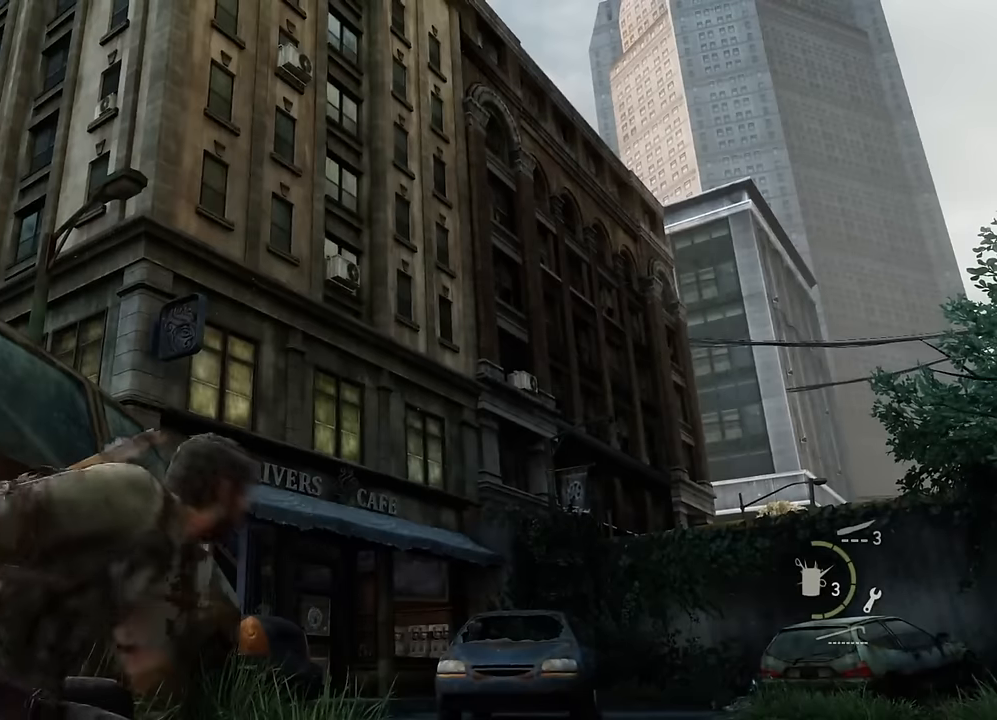
{"buttons": [], "left_stick": "up-right", "right_stick": "center", "events": [[116, "right_stick", "center"], [266, "TRIANGLE", "down"], [333, "TRIANGLE", "up"], [416, "TRIANGLE", "down"], [483, "TRIANGLE", "up"]]}
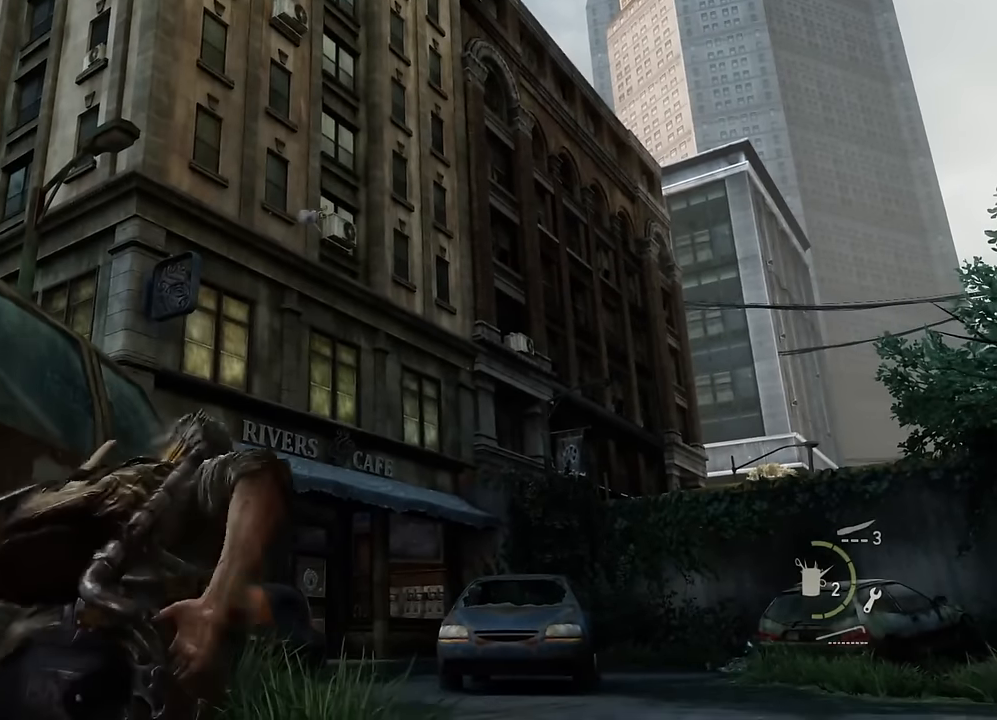
{"buttons": ["TRIANGLE"], "left_stick": "down-left", "right_stick": "center", "events": [[66, "TRIANGLE", "down"], [150, "TRIANGLE", "up"], [200, "TRIANGLE", "down"], [283, "TRIANGLE", "up"], [350, "TRIANGLE", "down"], [350, "left_stick", "up-left"], [416, "TRIANGLE", "up"], [416, "left_stick", "down-left"], [500, "TRIANGLE", "down"]]}
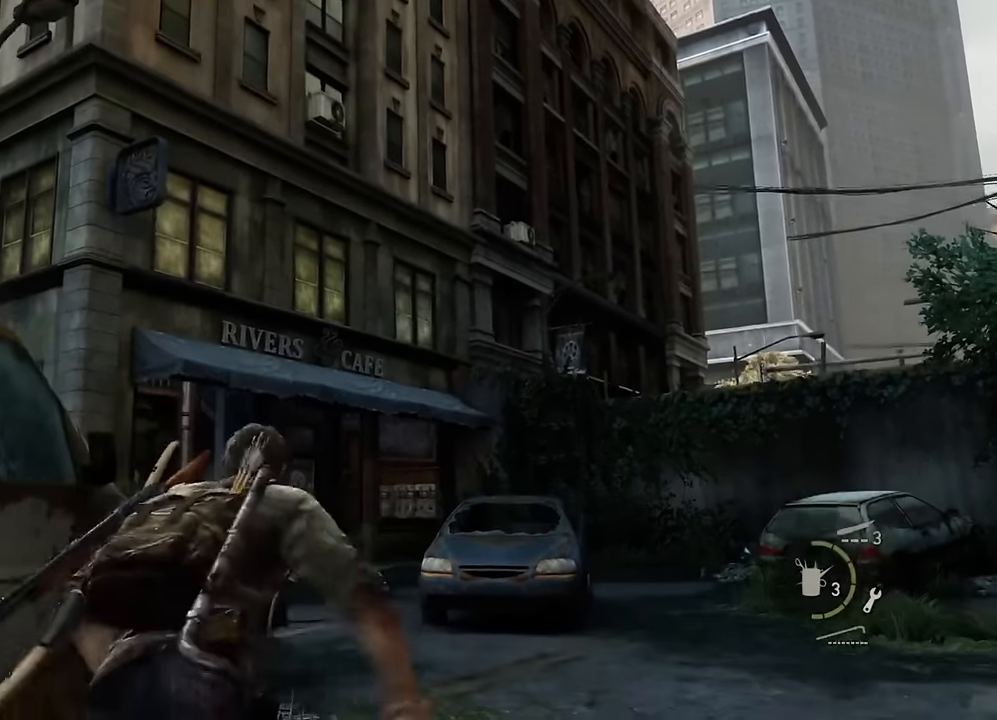
{"buttons": [], "left_stick": "down", "right_stick": "center", "events": [[33, "left_stick", "down"], [50, "TRIANGLE", "up"]]}
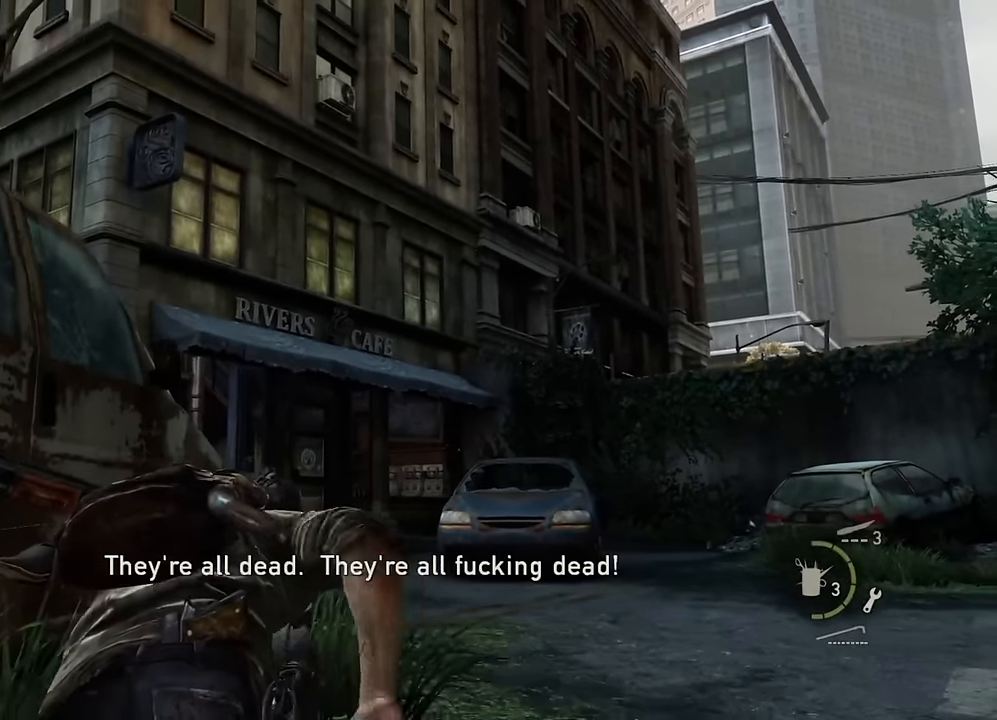
{"buttons": ["L1"], "left_stick": "down", "right_stick": "up", "events": [[216, "L1", "down"], [283, "right_stick", "up"]]}
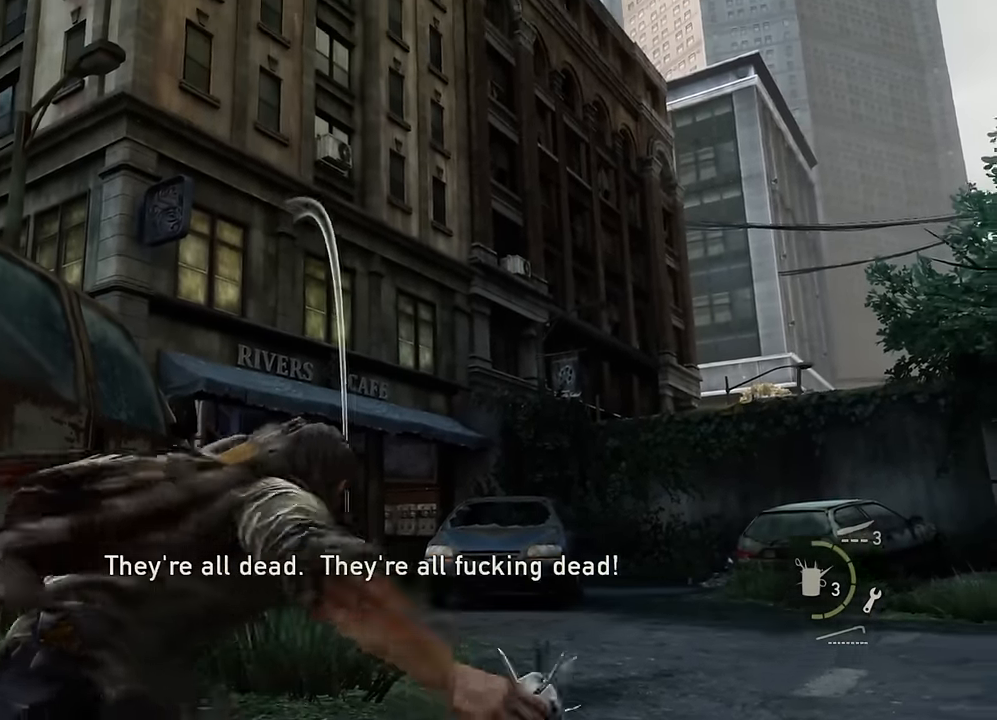
{"buttons": ["L1"], "left_stick": "center", "right_stick": "center", "events": [[66, "right_stick", "center"], [233, "right_stick", "up"], [333, "left_stick", "center"], [366, "right_stick", "center"]]}
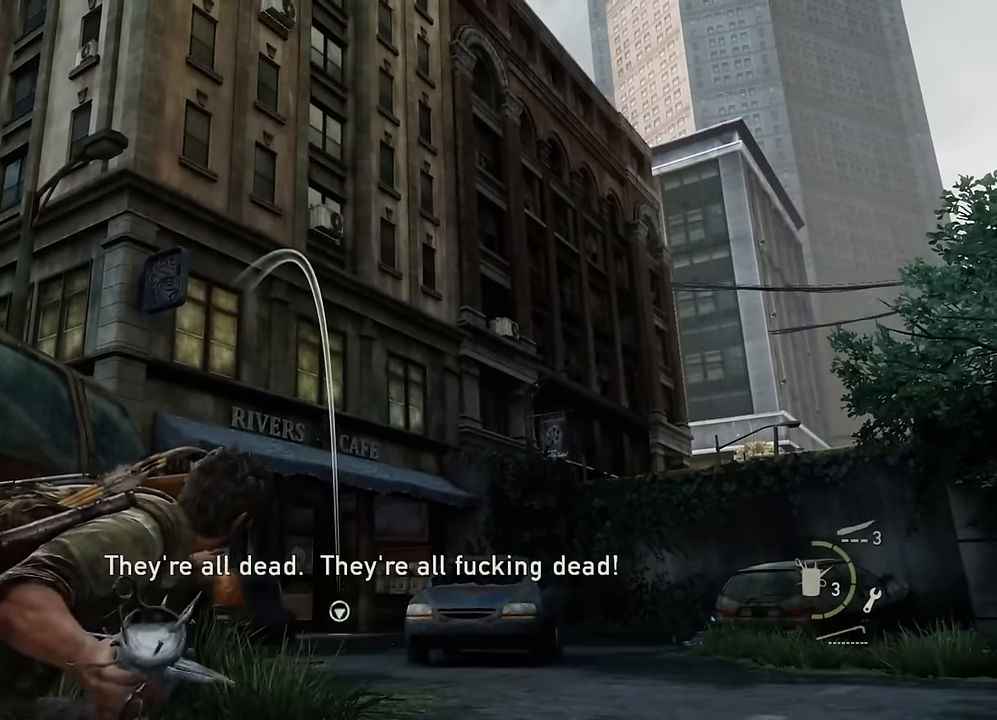
{"buttons": [], "left_stick": "up-right", "right_stick": "down", "events": [[66, "R1", "down"], [183, "R1", "up"], [233, "L1", "up"], [316, "left_stick", "up-right"], [366, "right_stick", "down"]]}
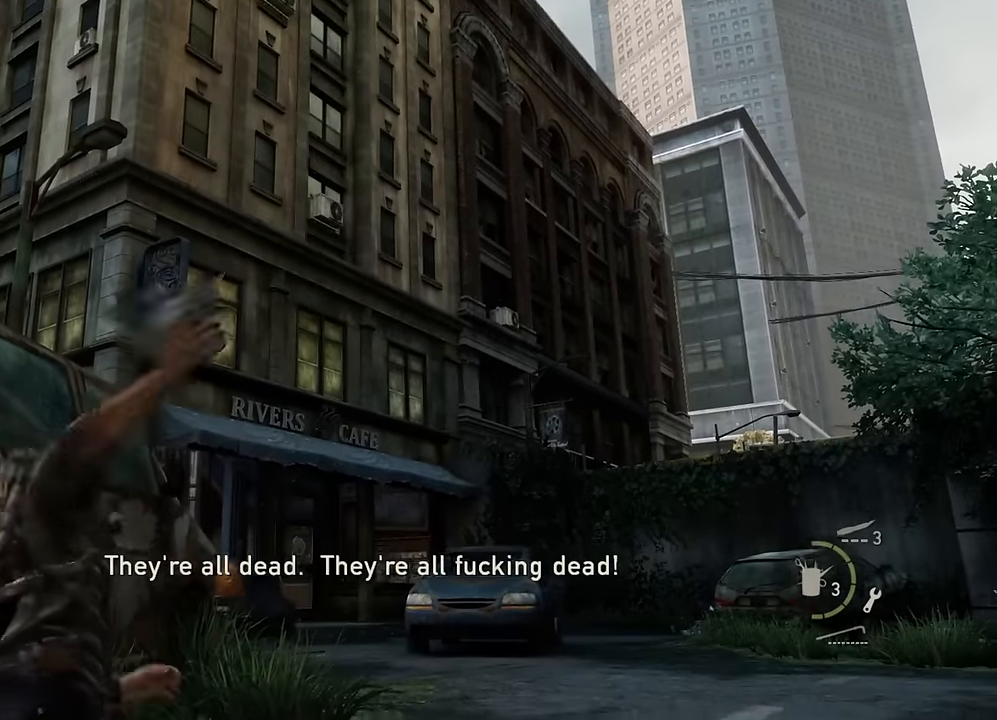
{"buttons": [], "left_stick": "up-right", "right_stick": "down", "events": [[33, "right_stick", "center"], [433, "right_stick", "down"]]}
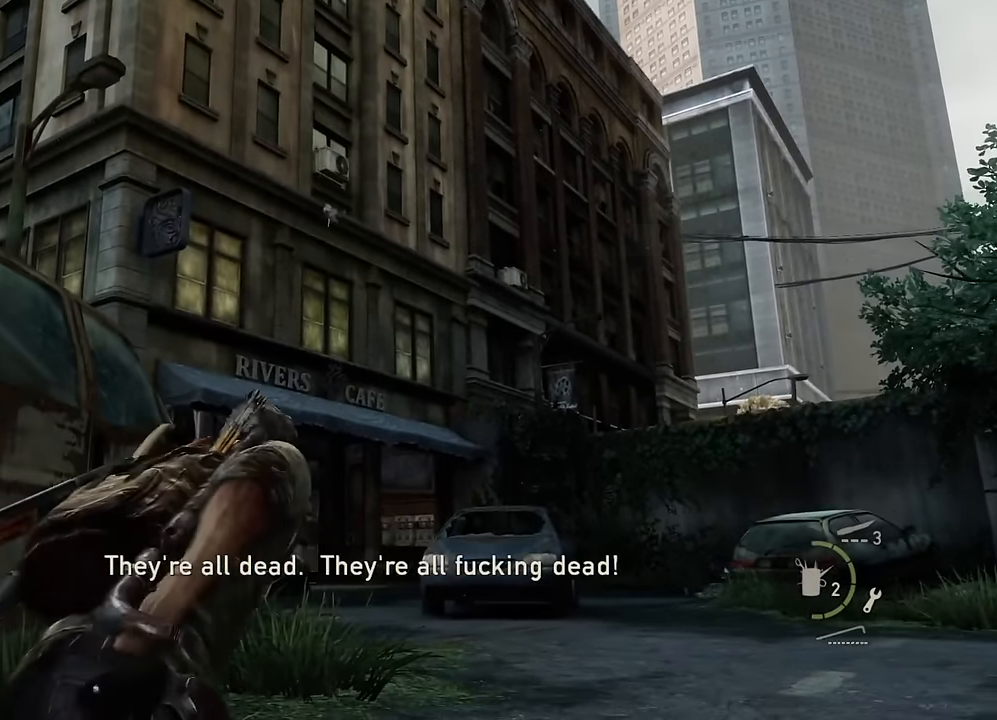
{"buttons": ["TRIANGLE"], "left_stick": "up", "right_stick": "center", "events": [[83, "left_stick", "up"], [83, "right_stick", "center"], [483, "TRIANGLE", "down"]]}
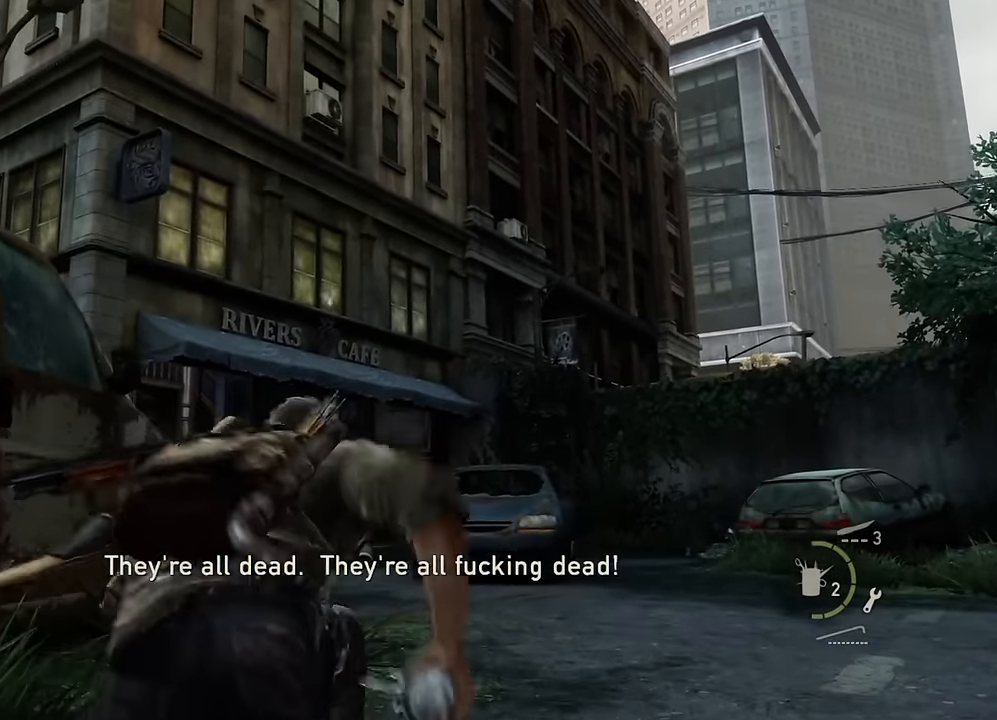
{"buttons": [], "left_stick": "up", "right_stick": "center", "events": [[50, "TRIANGLE", "up"], [116, "TRIANGLE", "down"], [200, "TRIANGLE", "up"], [250, "TRIANGLE", "down"], [316, "TRIANGLE", "up"], [366, "TRIANGLE", "down"], [450, "TRIANGLE", "up"]]}